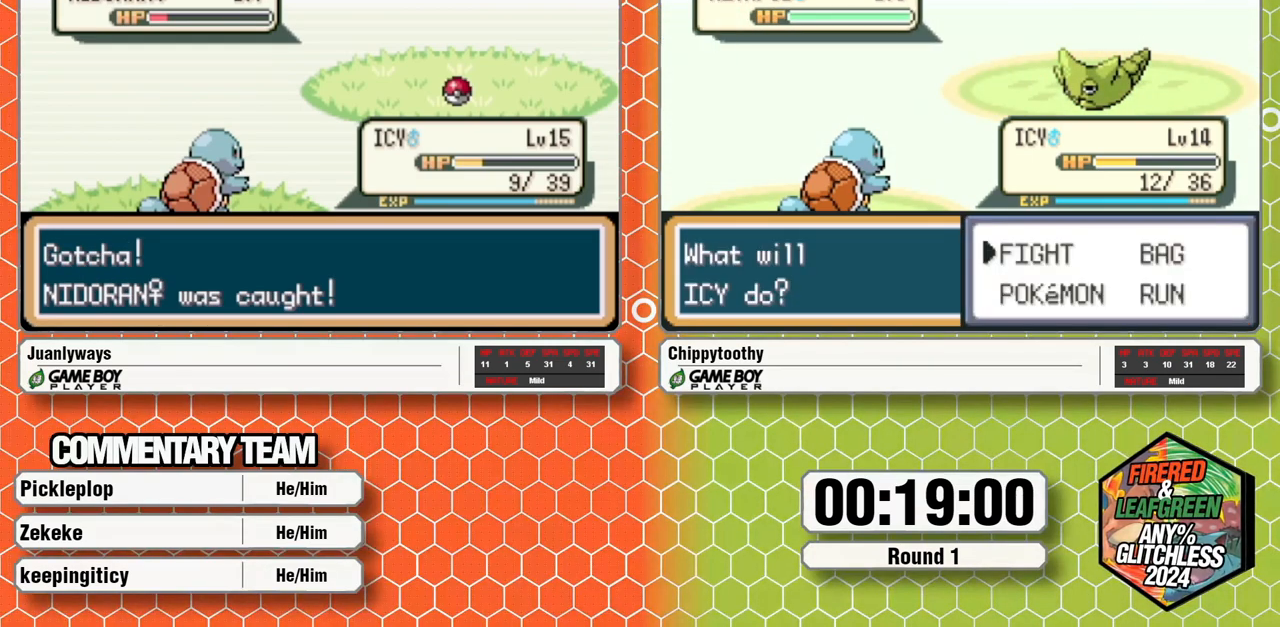
Gameplay with a controller (Nintendo layout); each line is a JSON object with the inputs held at the frame after it. "events" lists button and stick changes between this image and that frame as [ms after this image, input, new state], when the widget could be followed in between. Not read: B L1 L3 R3 SELECT START.
{"buttons": [], "events": [[350, "A", "down"], [500, "A", "up"]]}
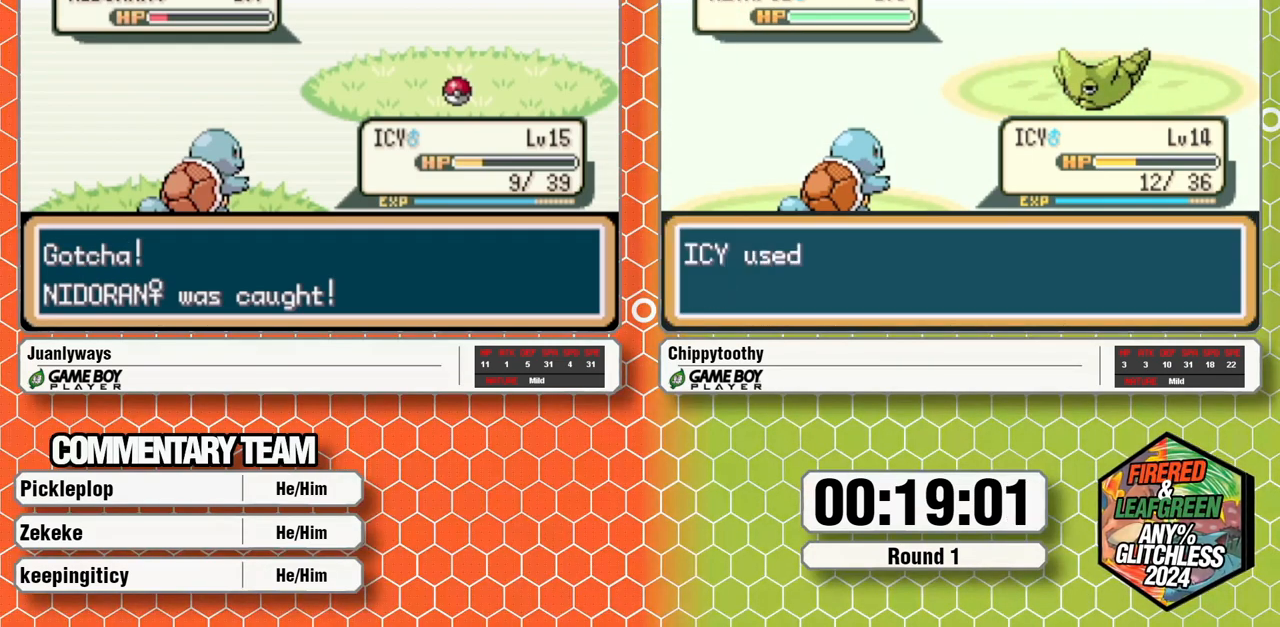
{"buttons": ["A"], "events": [[83, "A", "down"]]}
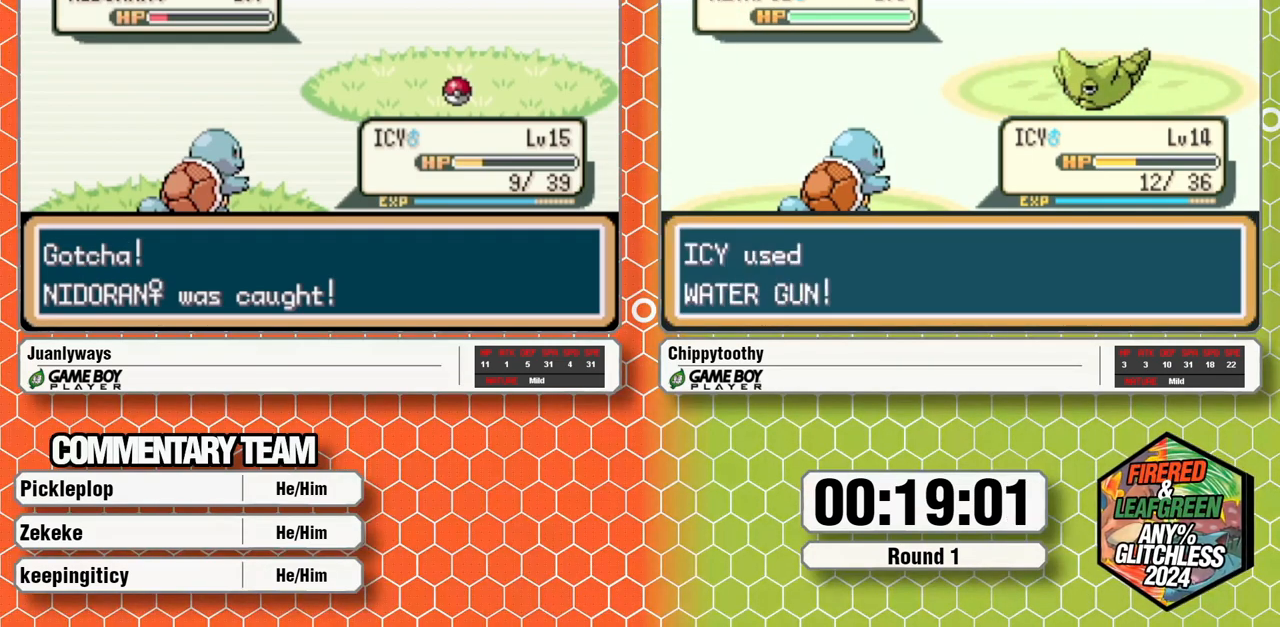
{"buttons": ["A"], "events": []}
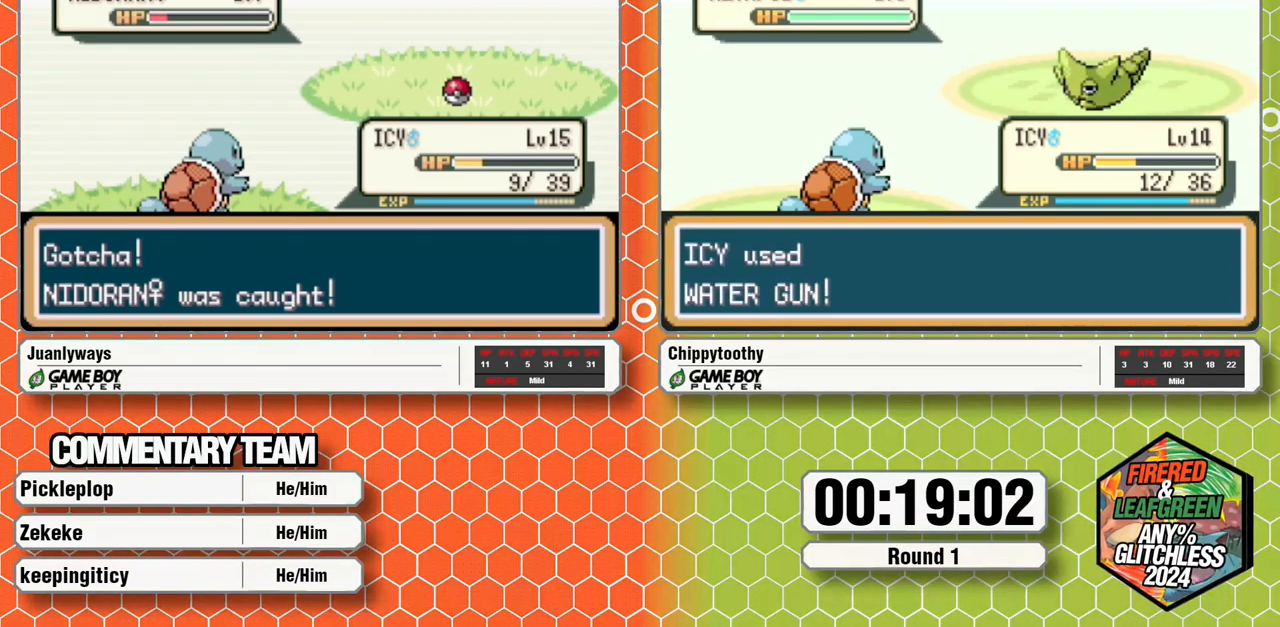
{"buttons": ["A"], "events": [[117, "A", "up"], [183, "A", "down"]]}
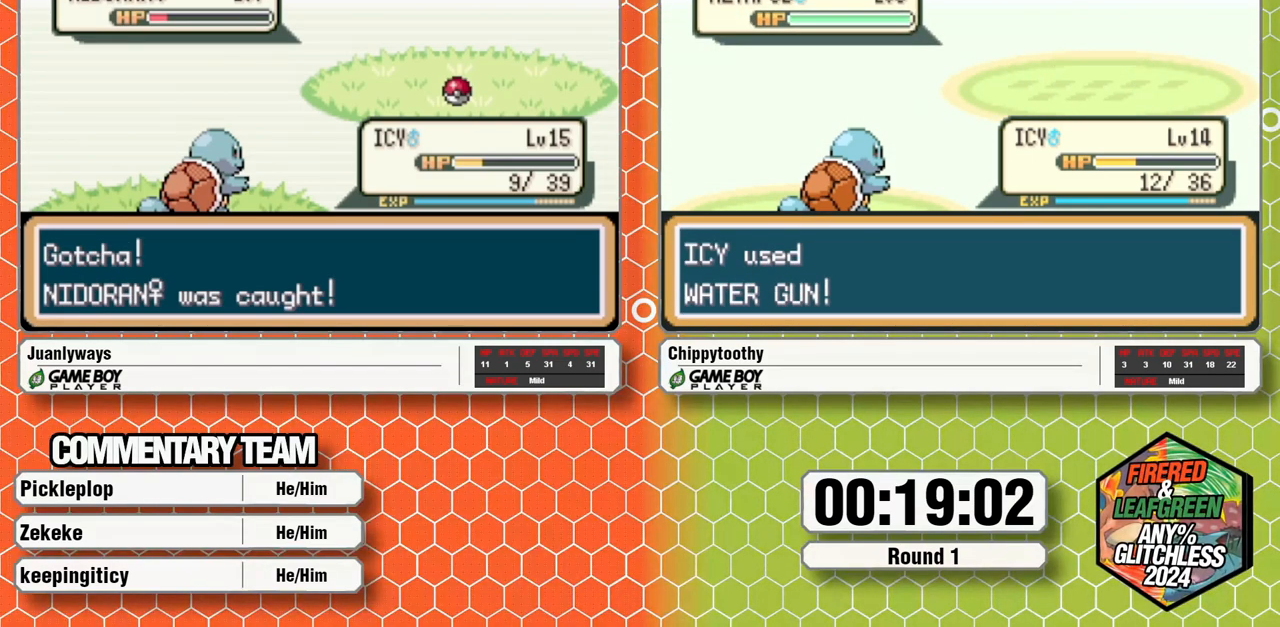
{"buttons": ["A"], "events": [[367, "A", "up"], [450, "A", "down"]]}
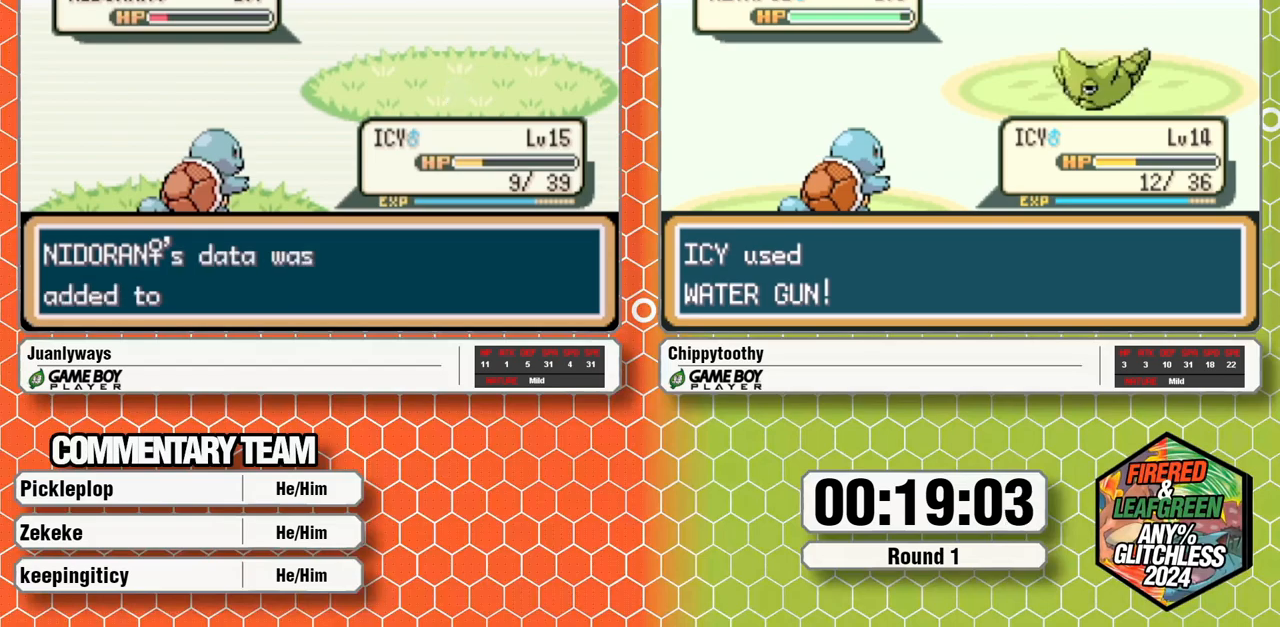
{"buttons": [], "events": [[217, "A", "up"], [267, "A", "down"], [317, "A", "up"]]}
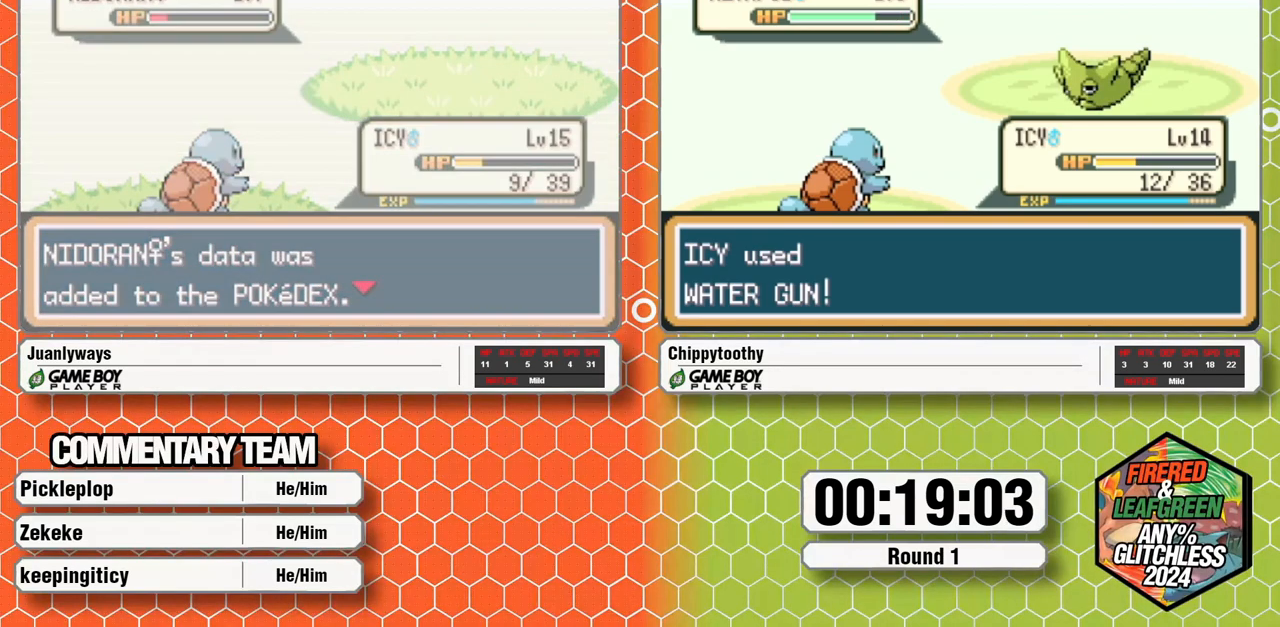
{"buttons": ["A"]}
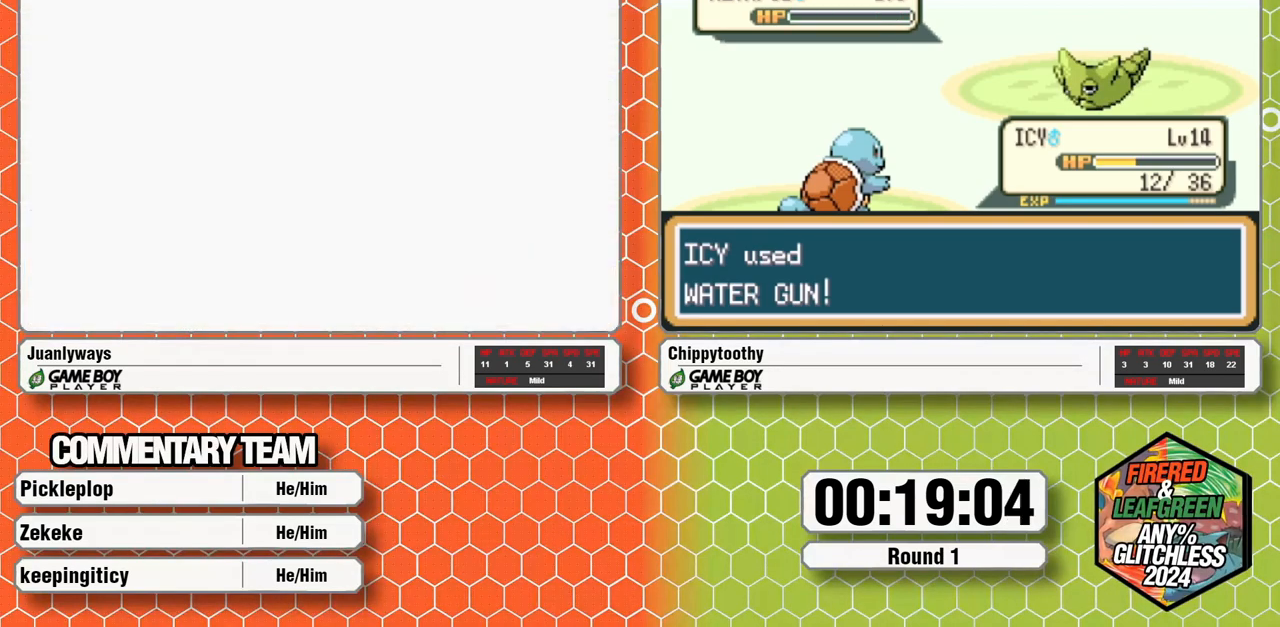
{"buttons": [], "events": [[83, "A", "up"], [133, "A", "down"], [217, "A", "up"], [283, "A", "down"], [367, "A", "up"], [417, "A", "down"], [500, "A", "up"]]}